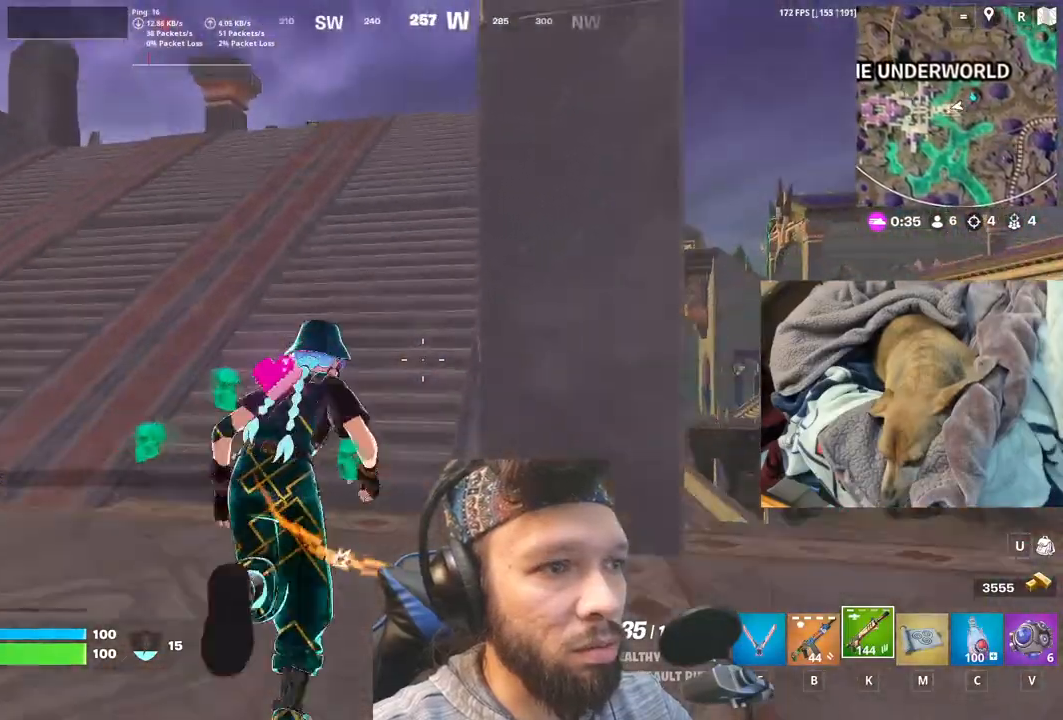
Gameplay with keyboard and mouse; each line is a JSON object with the keys and mouse buttons held at the frame after it. "events" lists presses ("down") and releases ("up") of "1", "4", "5", "6", "alt", "b", "c", "equals", "escape", "f", "h", "j", "m", "minus", "n", "p", "shift", "space", "t", "v", "mouse_left", "mouse_right", "mouse_mb4" and "mouse_mb5" between this image and that frame as [ms after this image, input, new state], when the widget could be followed in between. "mouse_left", "mouse_right", "mouse_mb4", "mouse_mb5" = the "left", "right", "mb4", "mb5" buttons of the "mouse" list. No other keys are recorded. Not read: mouse_move.
{"keys": [], "mouse": [], "events": [[383, "shift", "down"], [483, "shift", "up"]]}
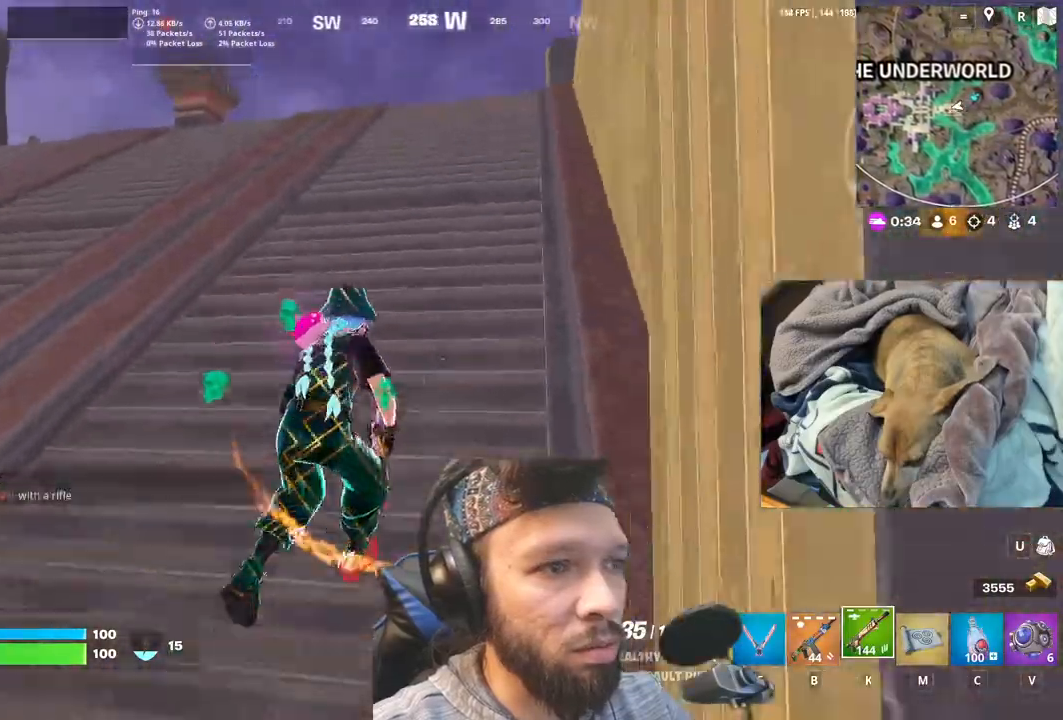
{"keys": [], "mouse": [], "events": []}
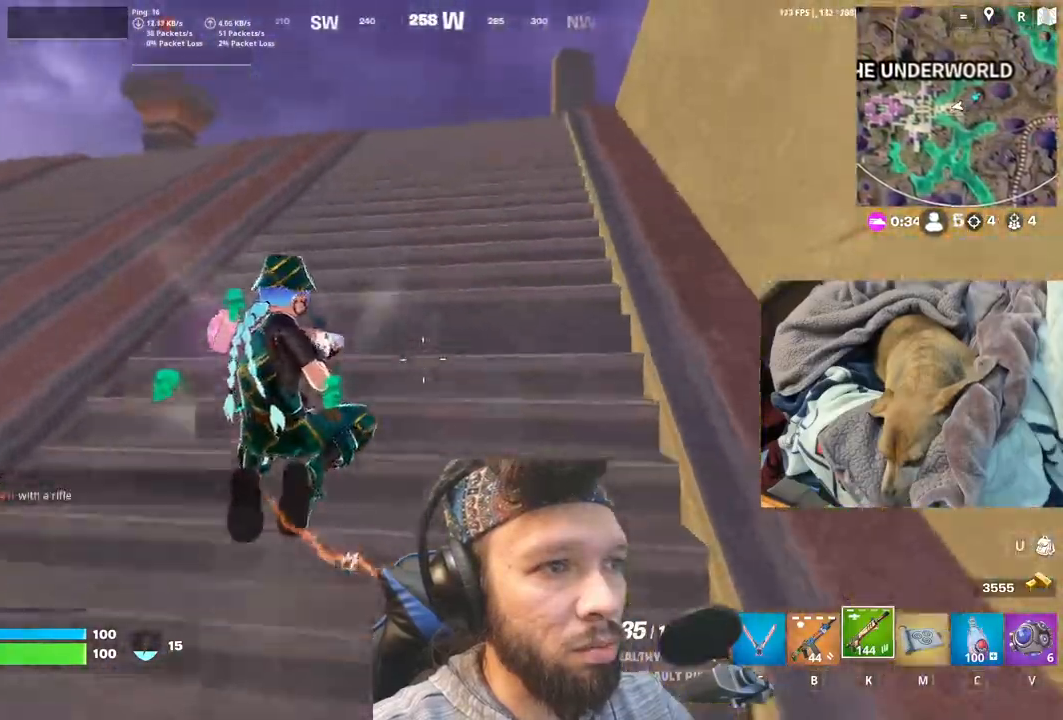
{"keys": [], "mouse": [], "events": [[33, "shift", "down"], [183, "shift", "up"]]}
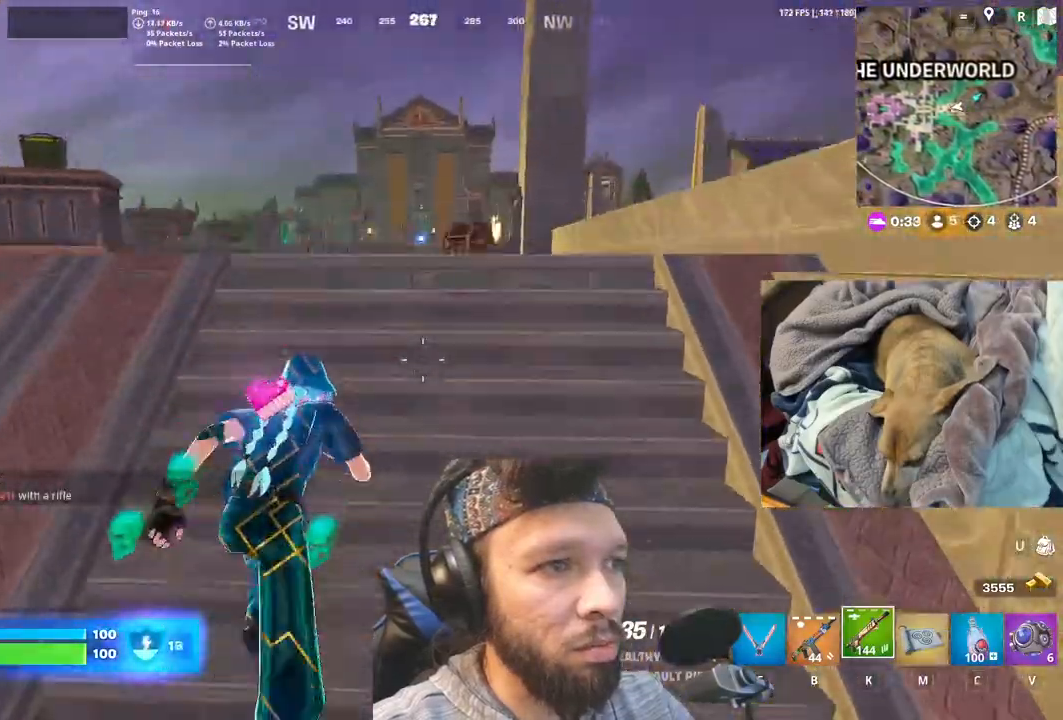
{"keys": [], "mouse": [], "events": []}
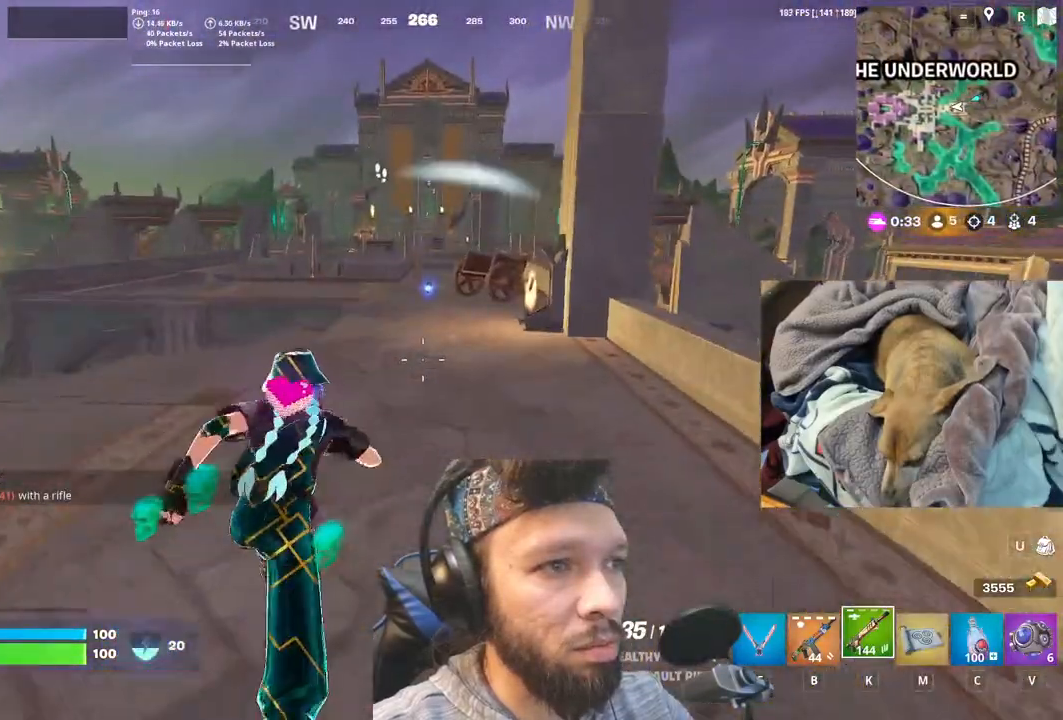
{"keys": [], "mouse": [], "events": []}
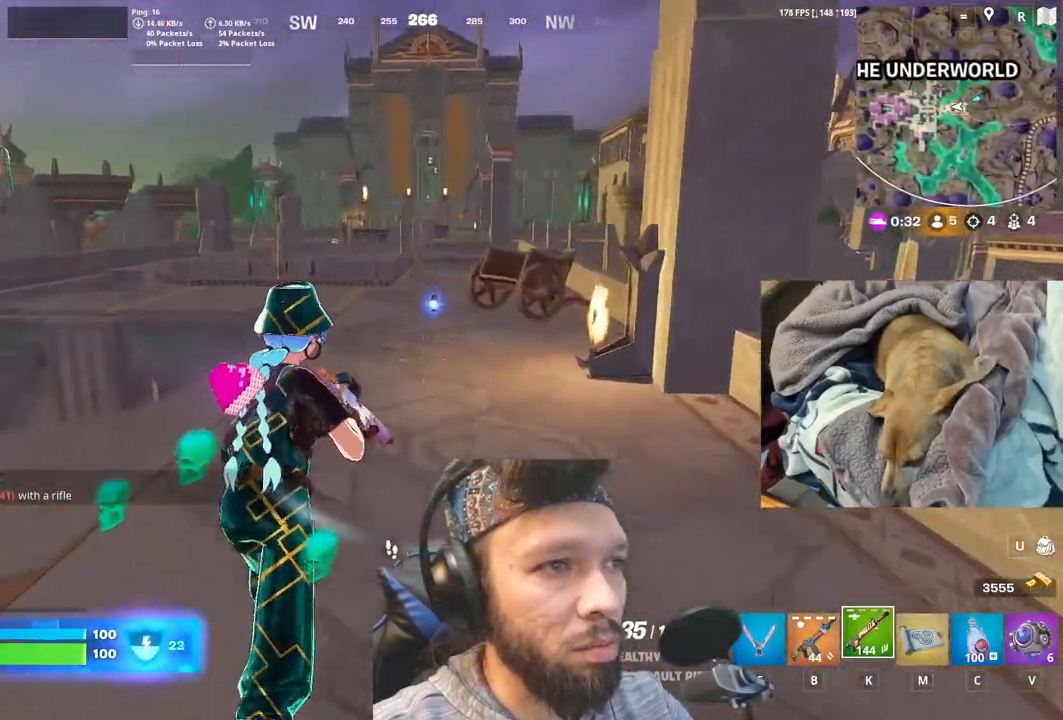
{"keys": [], "mouse": [], "events": []}
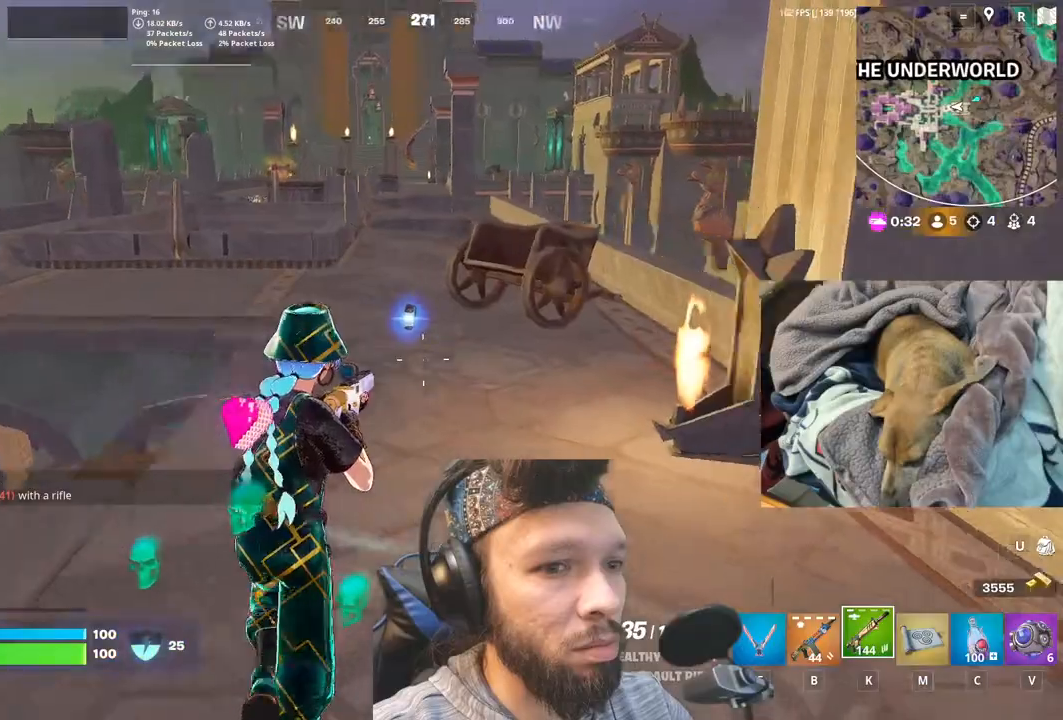
{"keys": [], "mouse": [], "events": []}
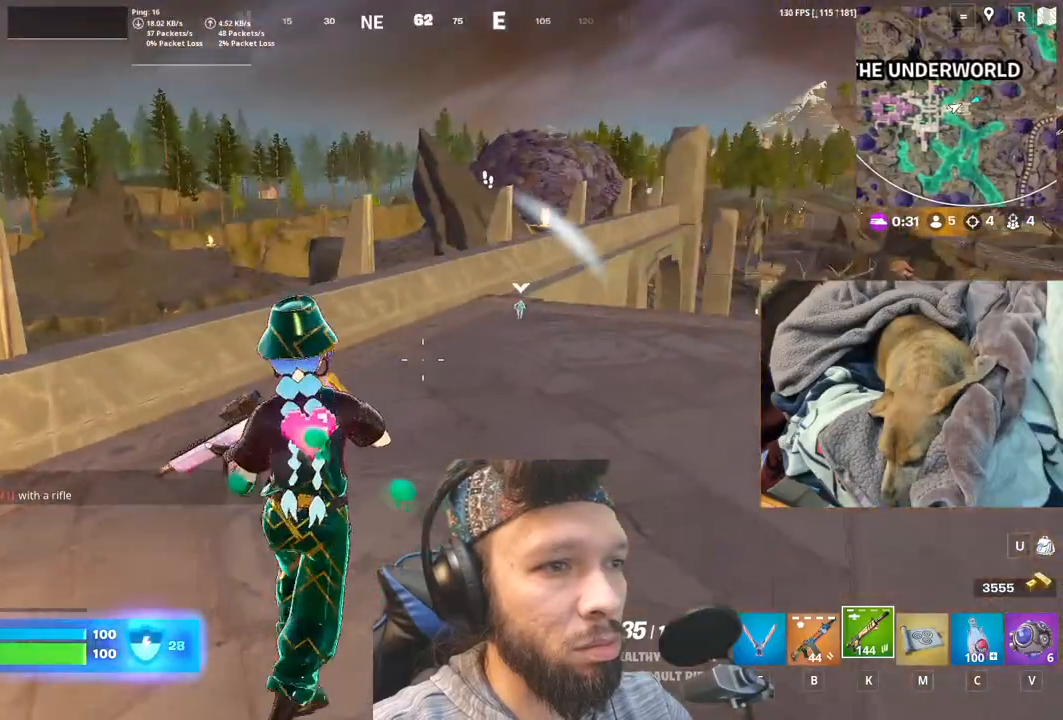
{"keys": [], "mouse": [], "events": []}
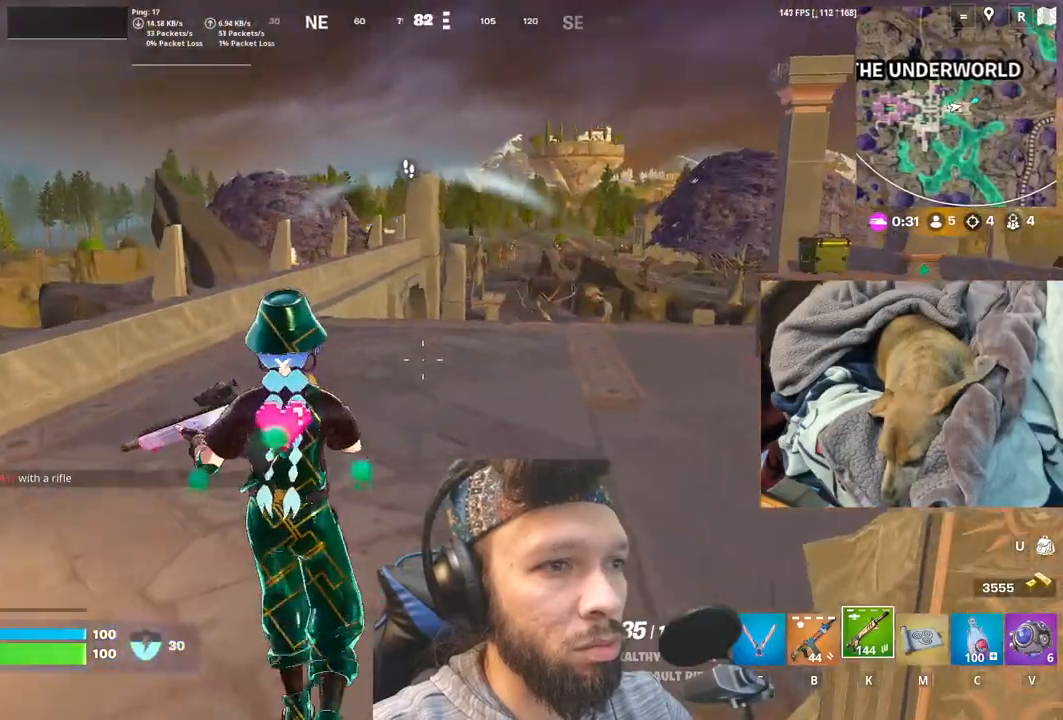
{"keys": [], "mouse": [], "events": []}
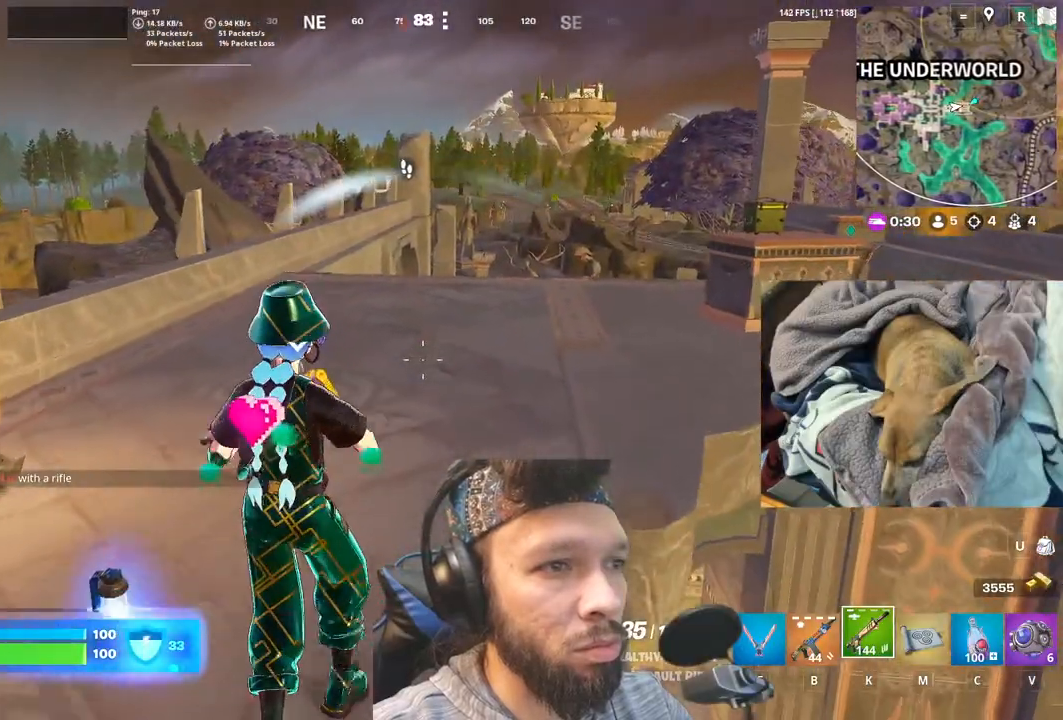
{"keys": [], "mouse": [], "events": []}
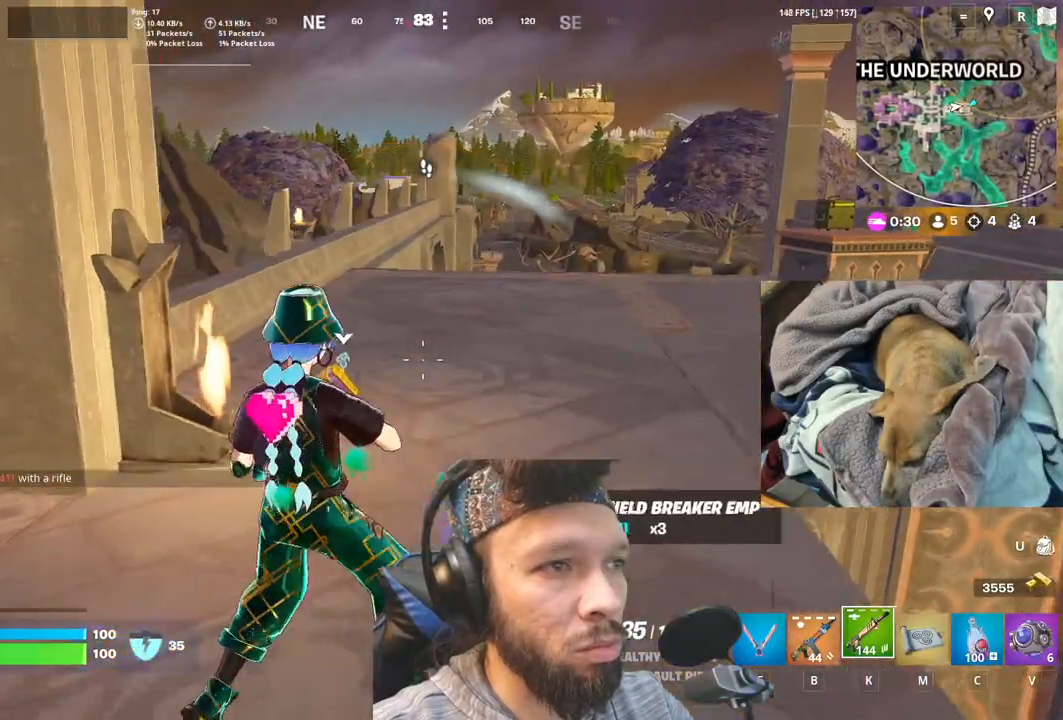
{"keys": [], "mouse": [], "events": [[150, "m", "down"], [333, "m", "up"]]}
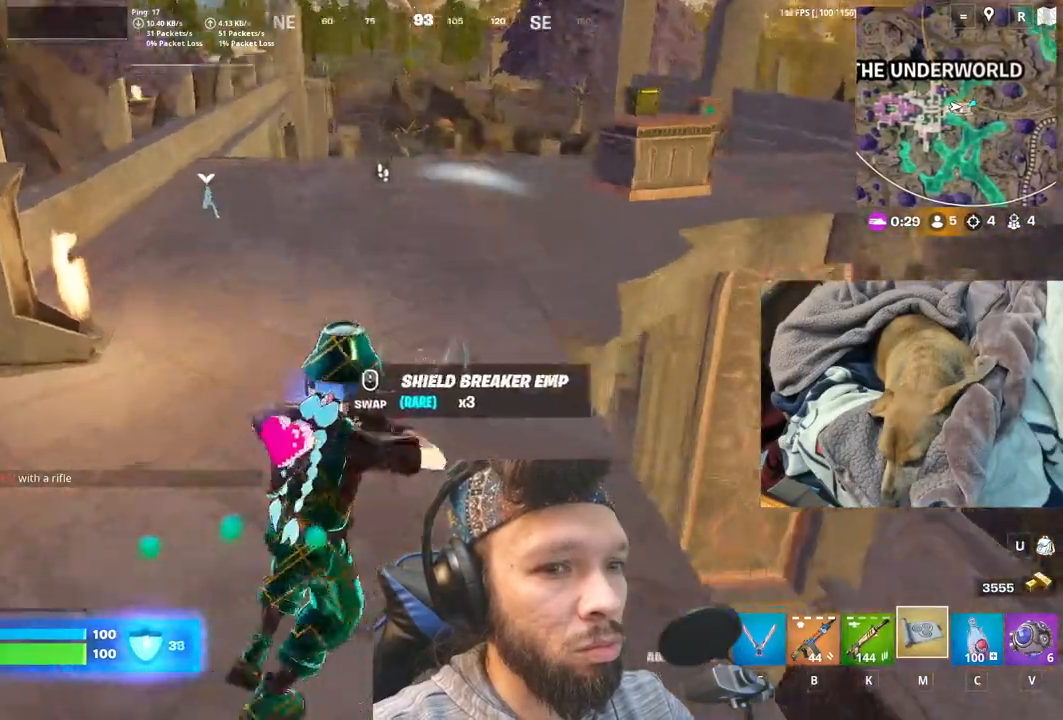
{"keys": [], "mouse": [], "events": []}
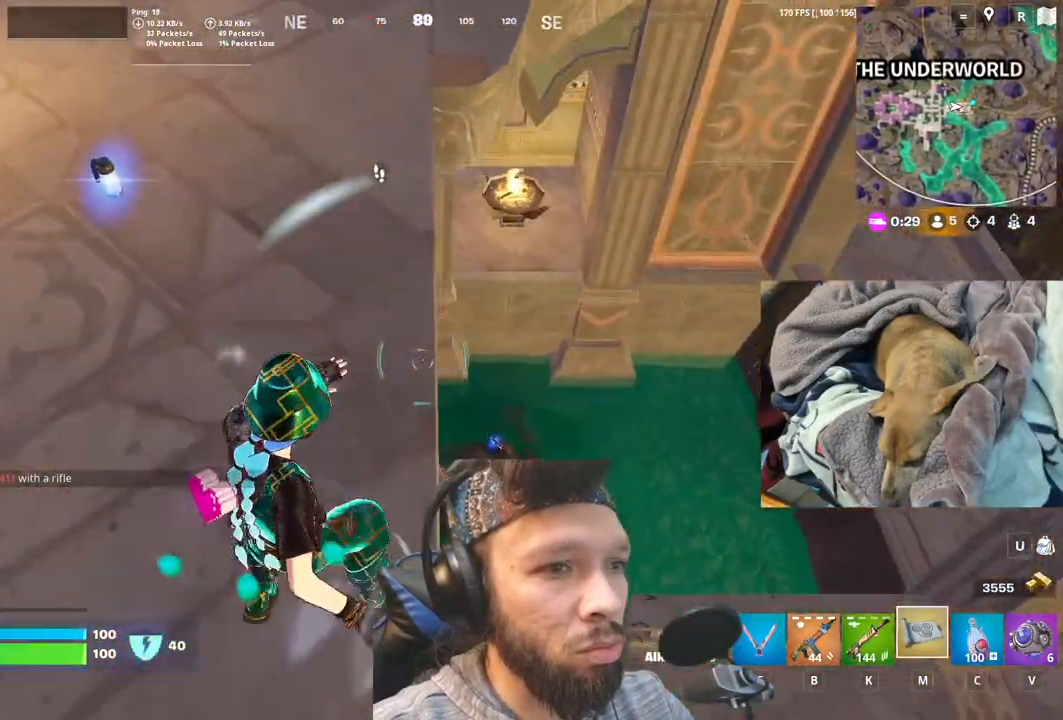
{"keys": [], "mouse": [], "events": []}
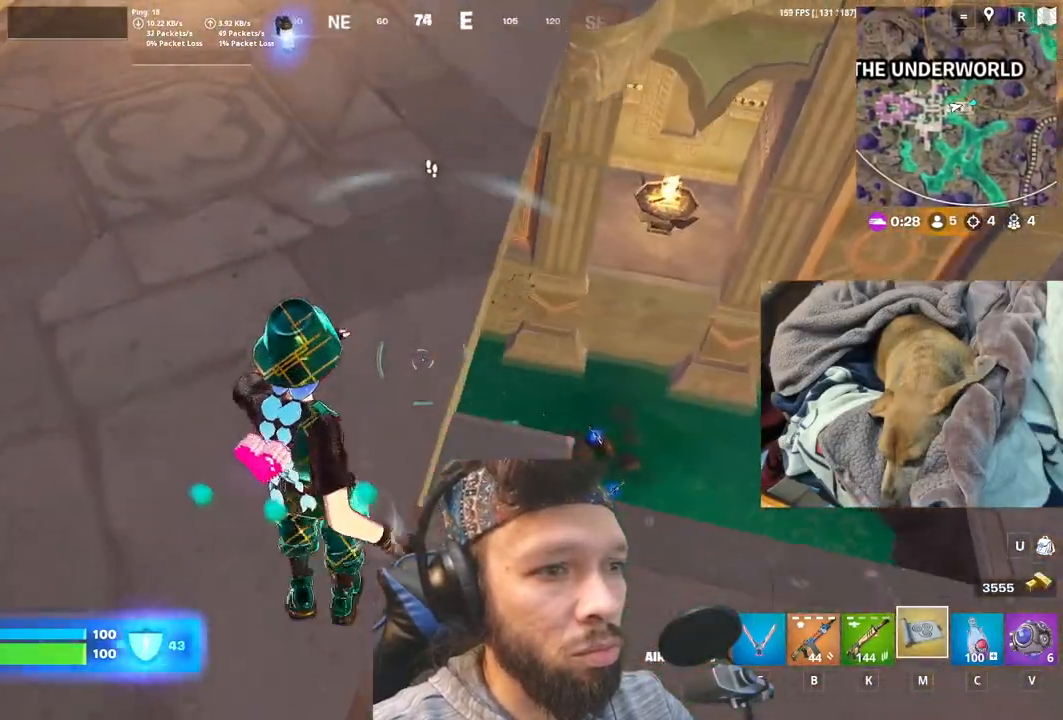
{"keys": [], "mouse": [], "events": []}
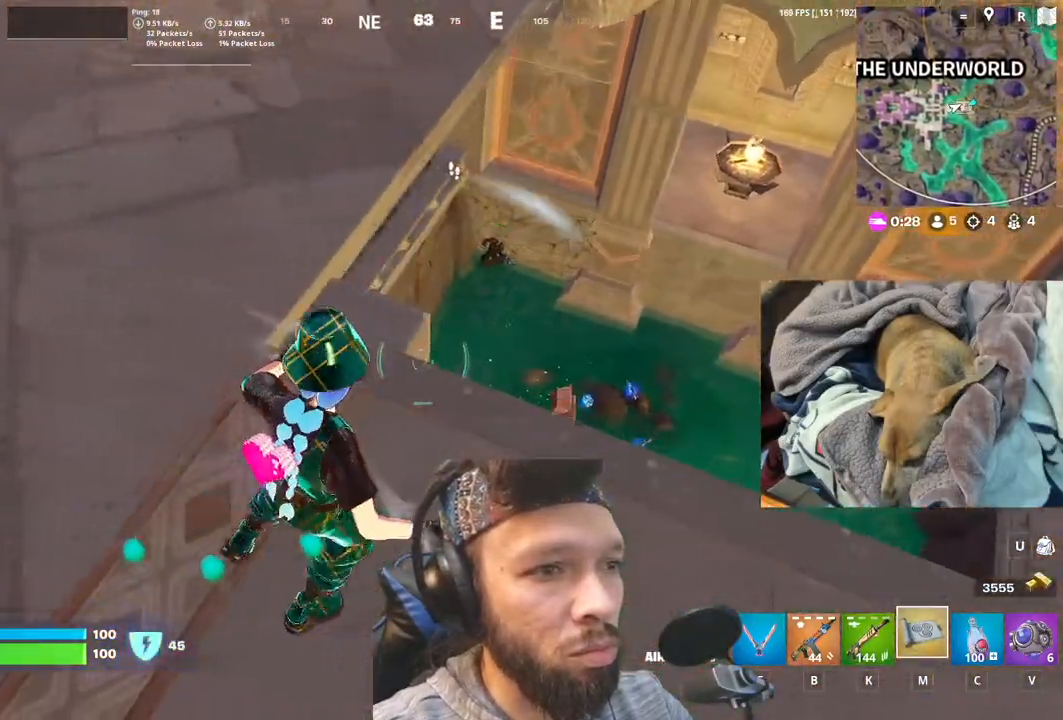
{"keys": [], "mouse": [], "events": [[16, "n", "down"], [150, "n", "up"]]}
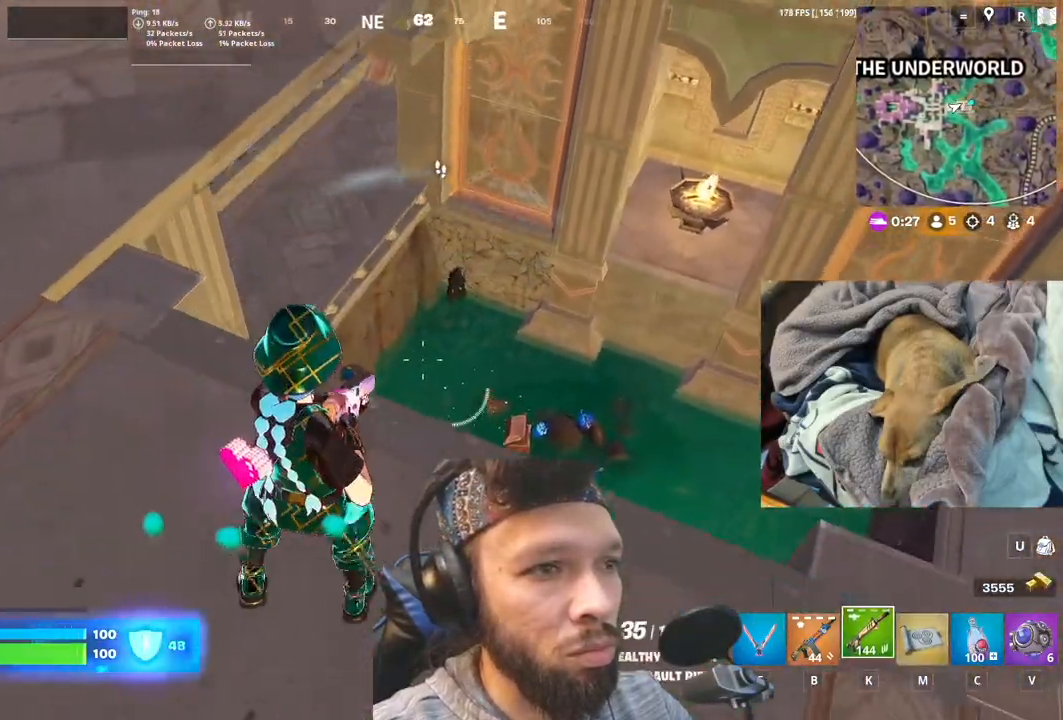
{"keys": ["n"], "mouse": [], "events": [[16, "t", "down"], [133, "t", "up"], [433, "n", "down"]]}
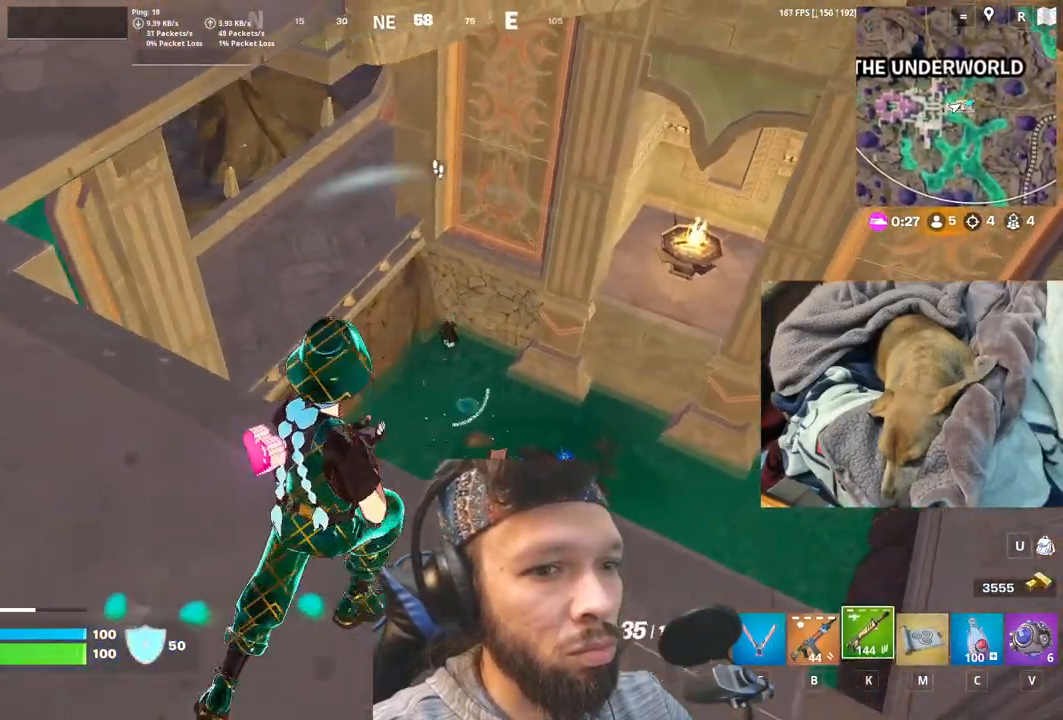
{"keys": [], "mouse": [], "events": [[83, "n", "up"]]}
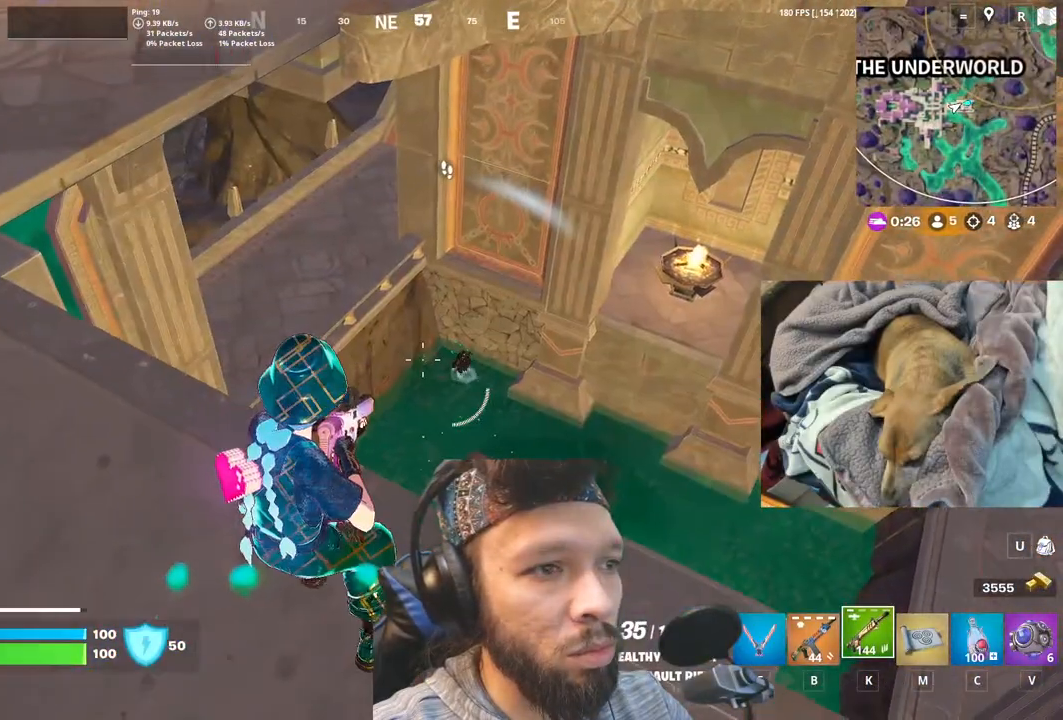
{"keys": [], "mouse": [], "events": []}
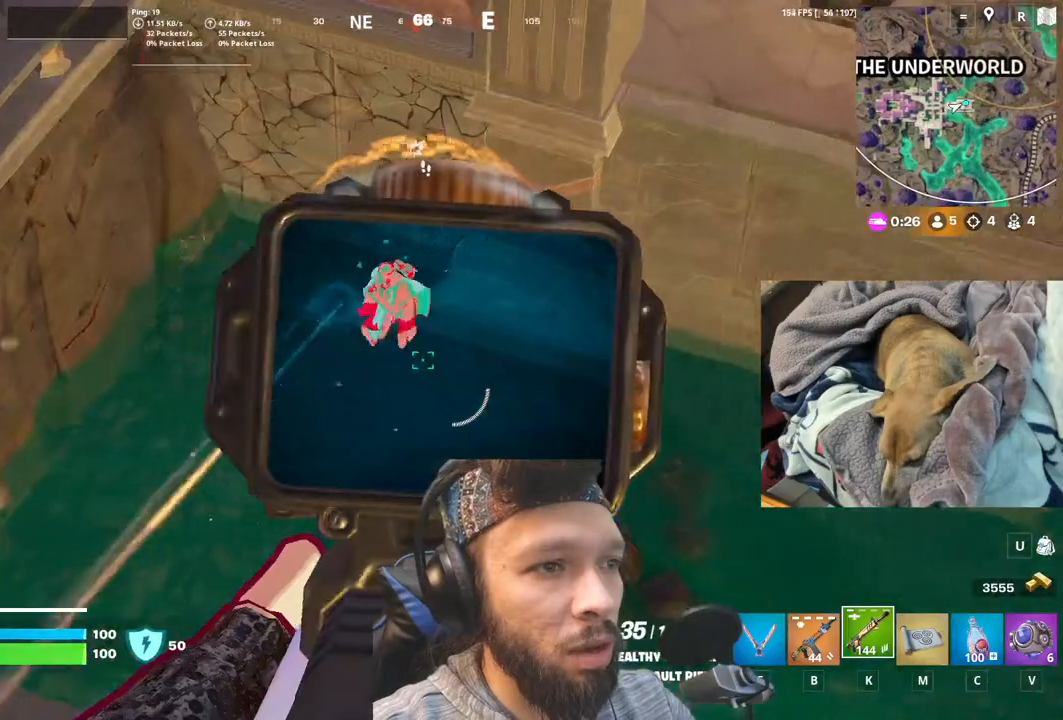
{"keys": [], "mouse": [], "events": []}
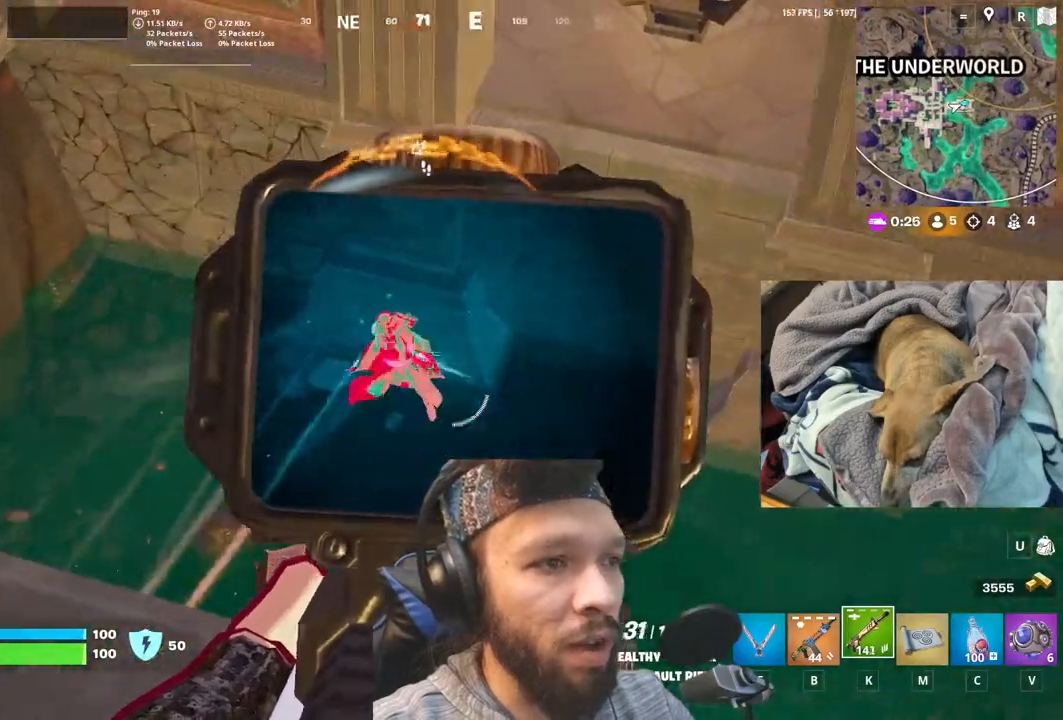
{"keys": [], "mouse": [], "events": []}
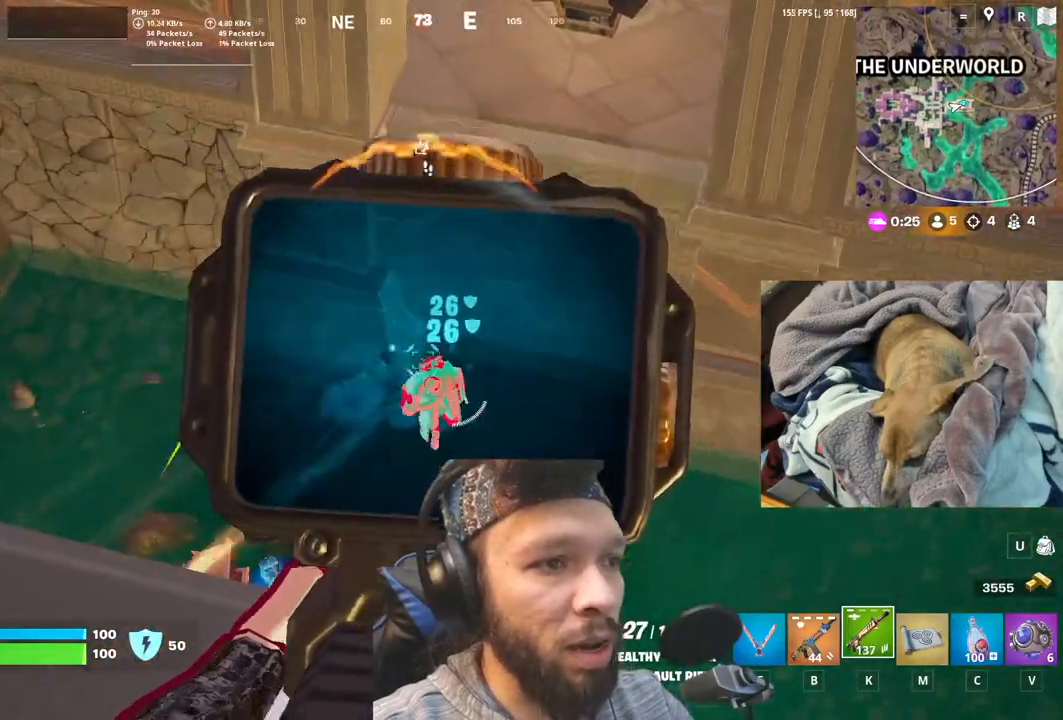
{"keys": [], "mouse": [], "events": []}
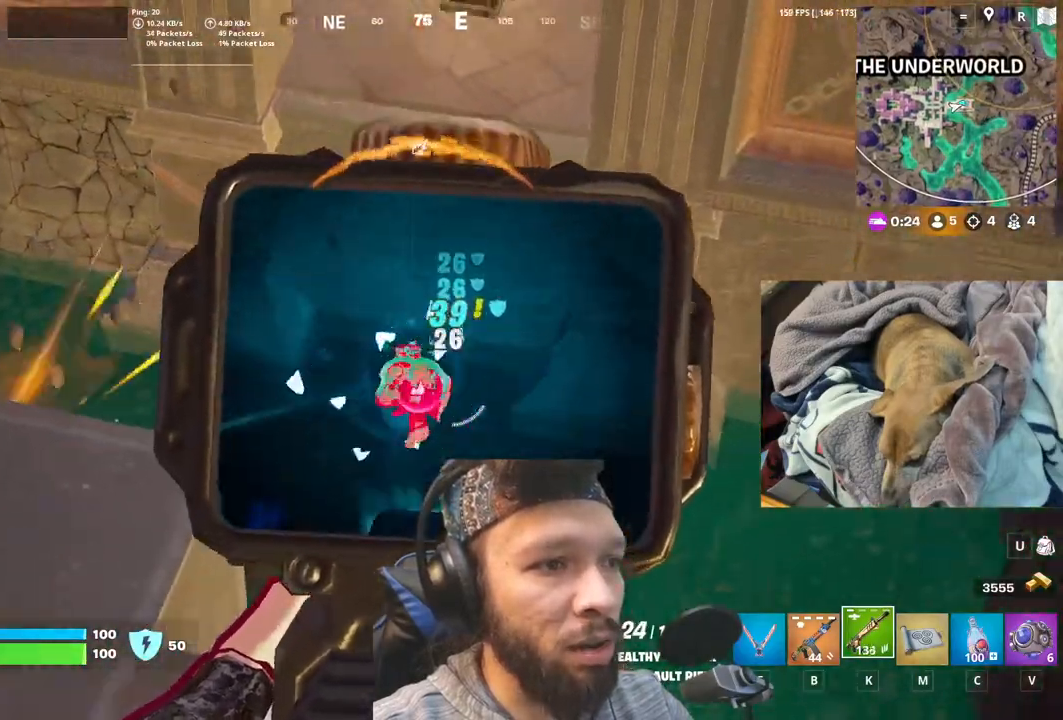
{"keys": [], "mouse": [], "events": []}
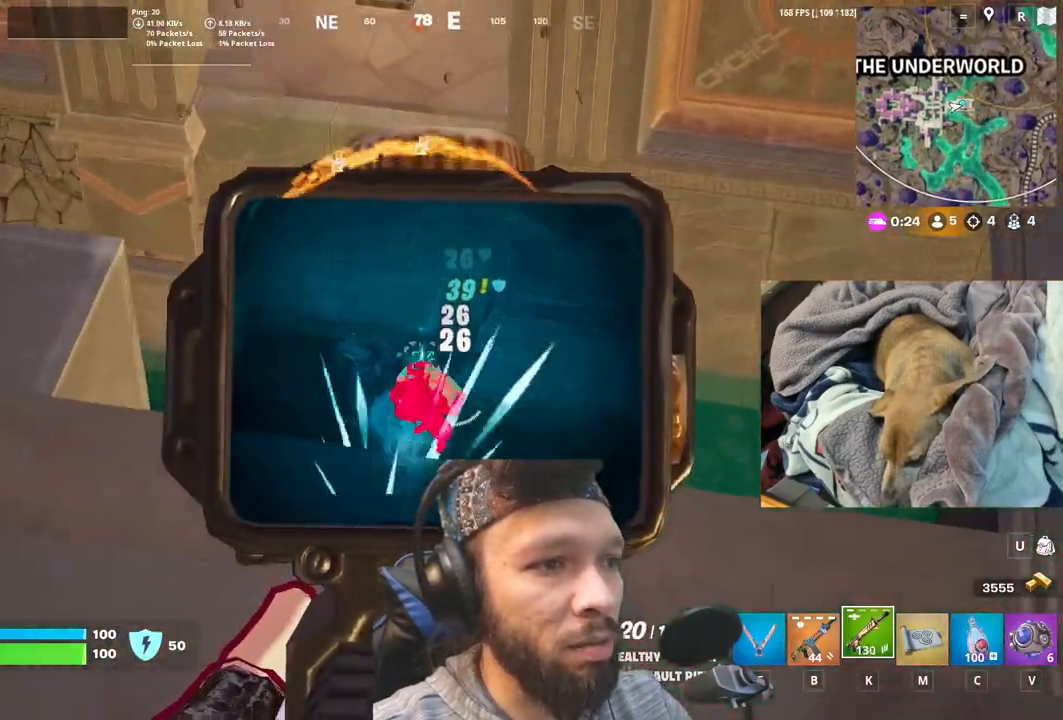
{"keys": [], "mouse": [], "events": []}
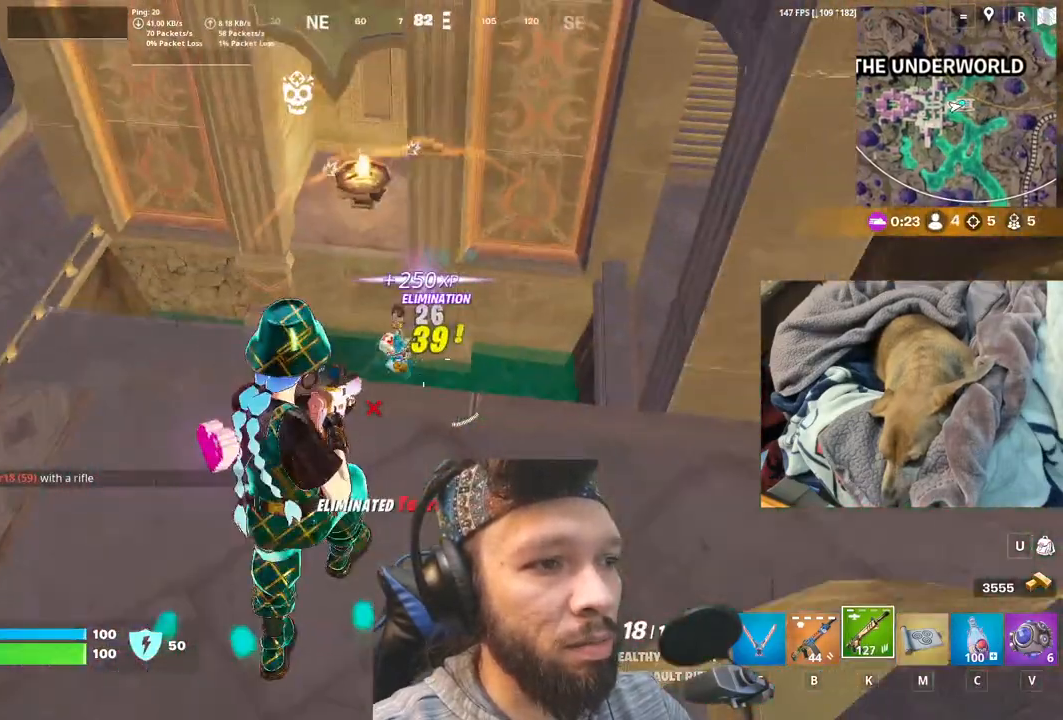
{"keys": [], "mouse": [], "events": [[366, "b", "down"], [500, "b", "up"]]}
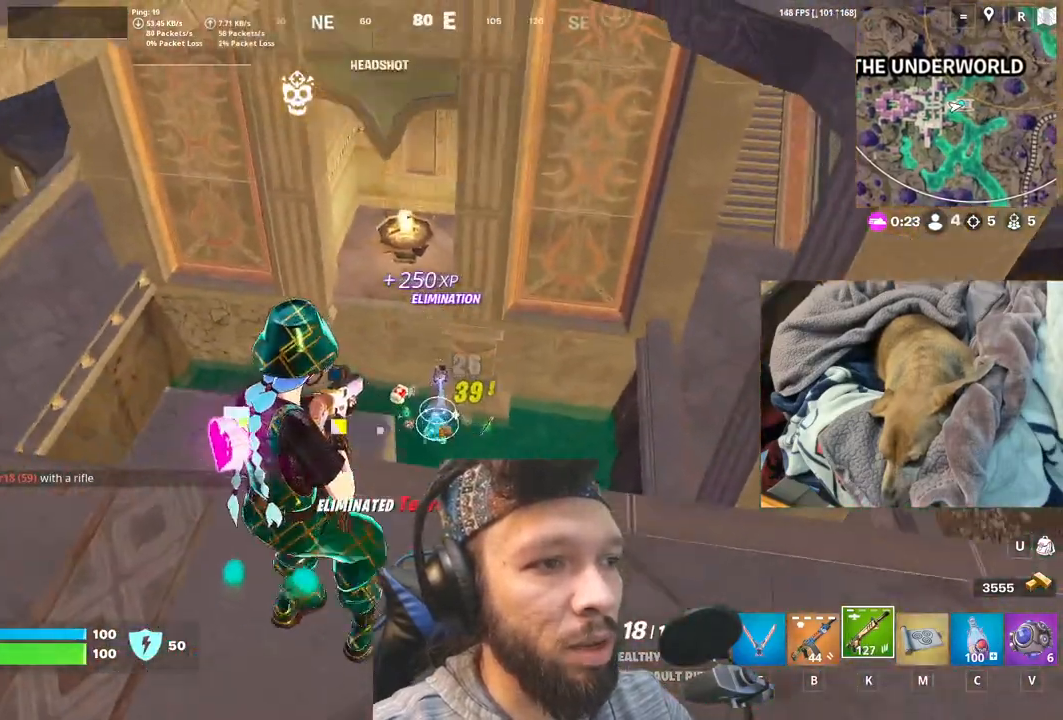
{"keys": [], "mouse": [], "events": []}
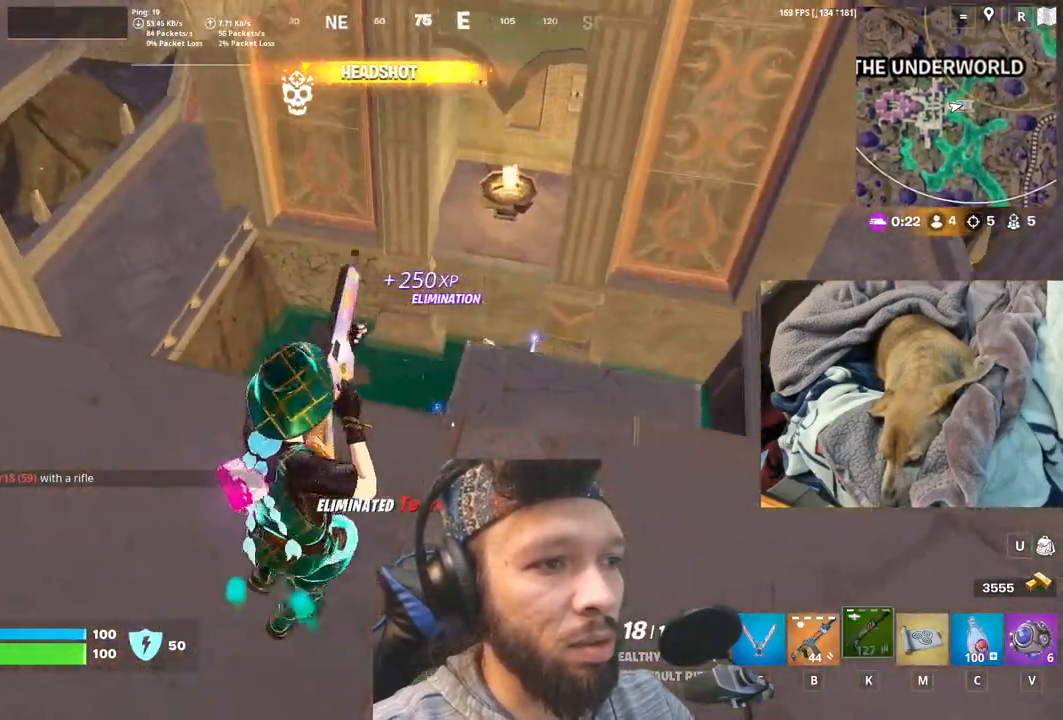
{"keys": [], "mouse": [], "events": []}
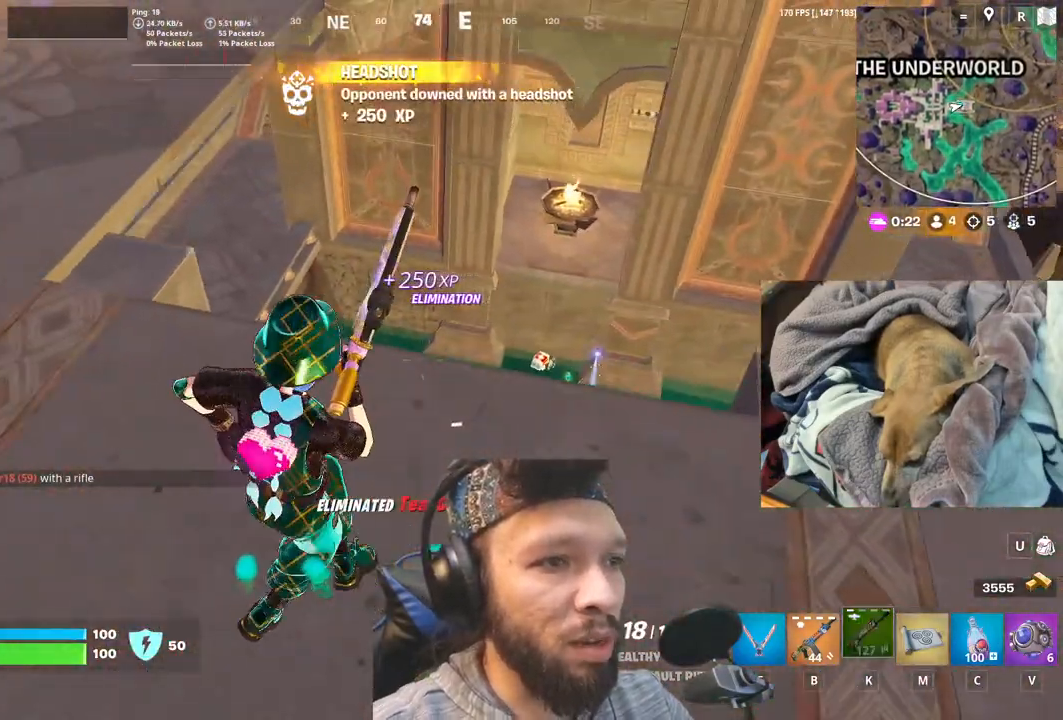
{"keys": [], "mouse": [], "events": []}
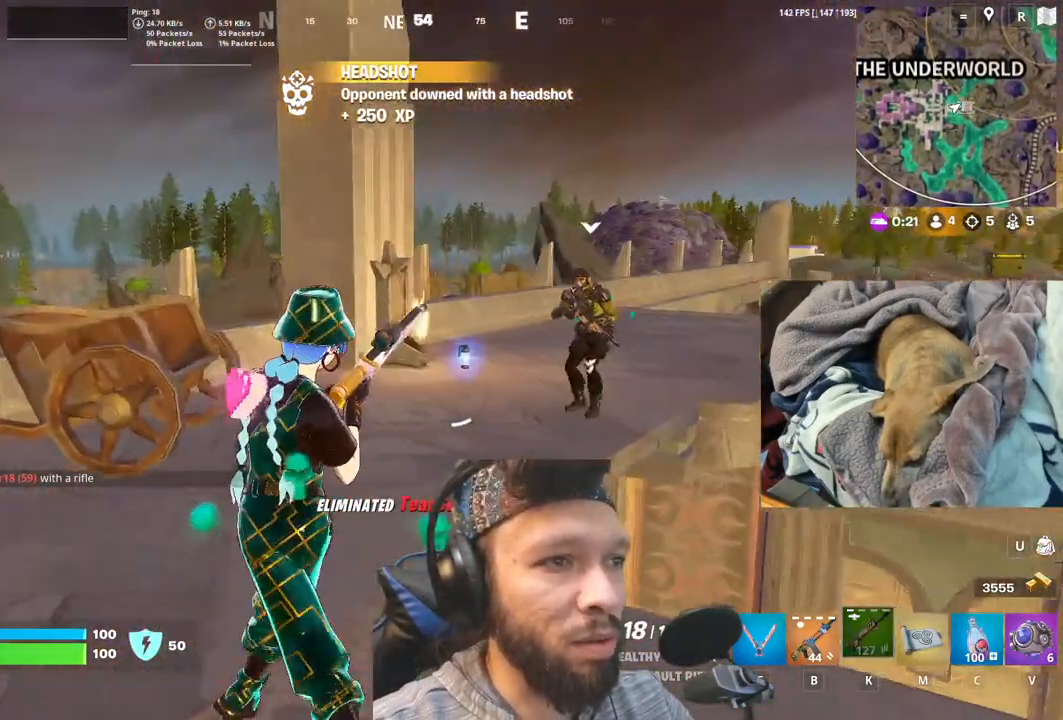
{"keys": [], "mouse": [], "events": []}
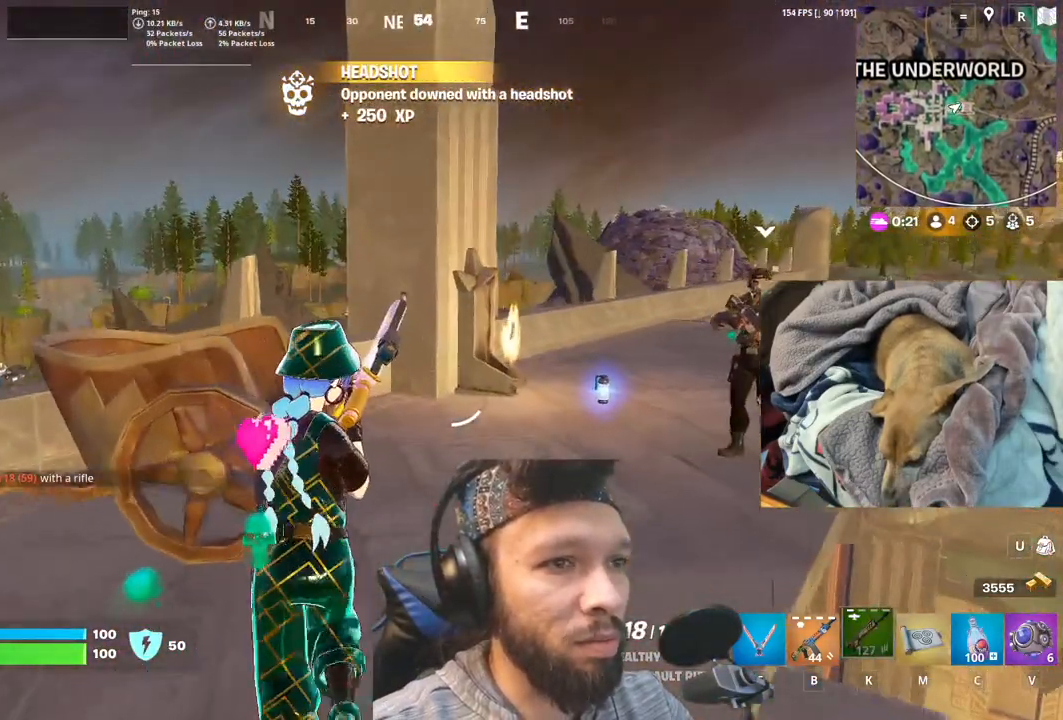
{"keys": [], "mouse": [], "events": []}